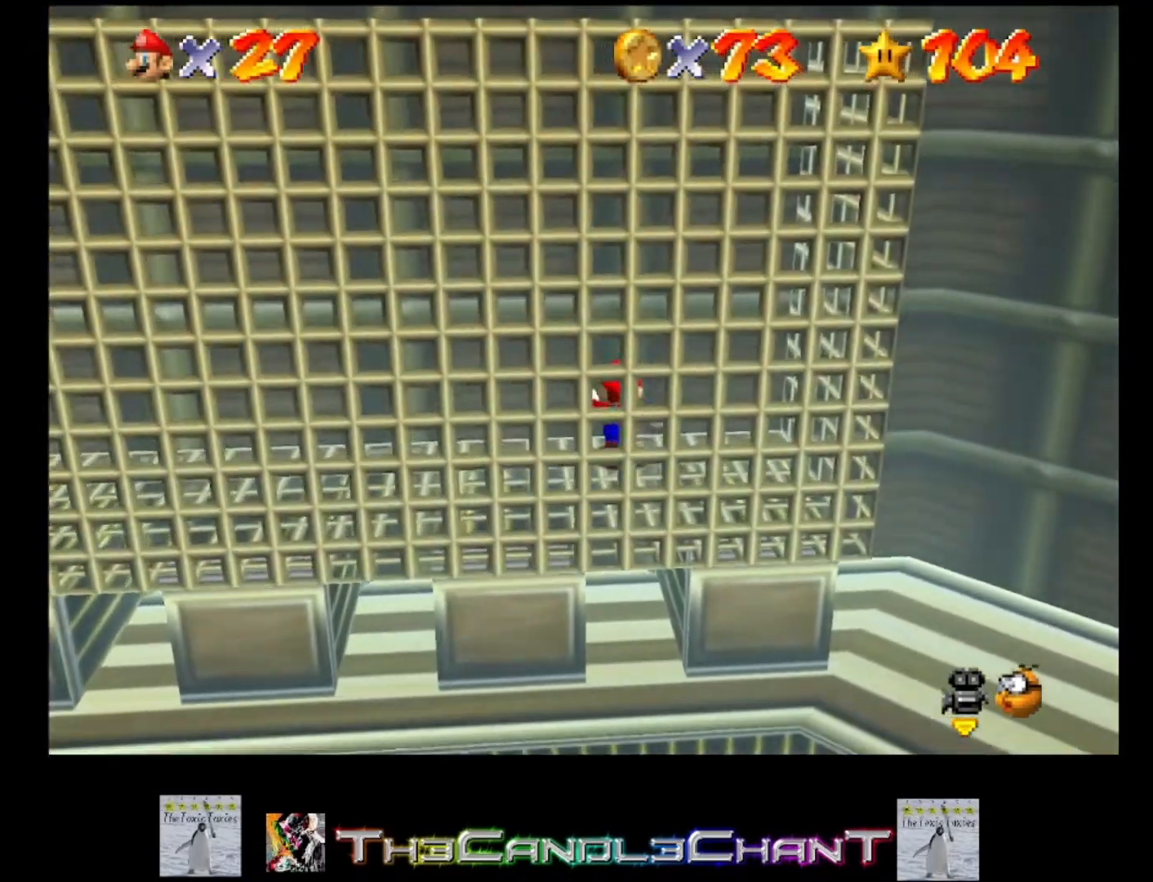
Gameplay with a controller (Xbox layout); each line is a JSON object with the inputs held at the frame after it. "events" lists button and stick changes between this image and that frame as [ms after this image, input, new state], when the widget could be followed in between.
{"buttons": [], "left_stick": "center", "right_stick": "center", "events": [[433, "left_stick", "center"]]}
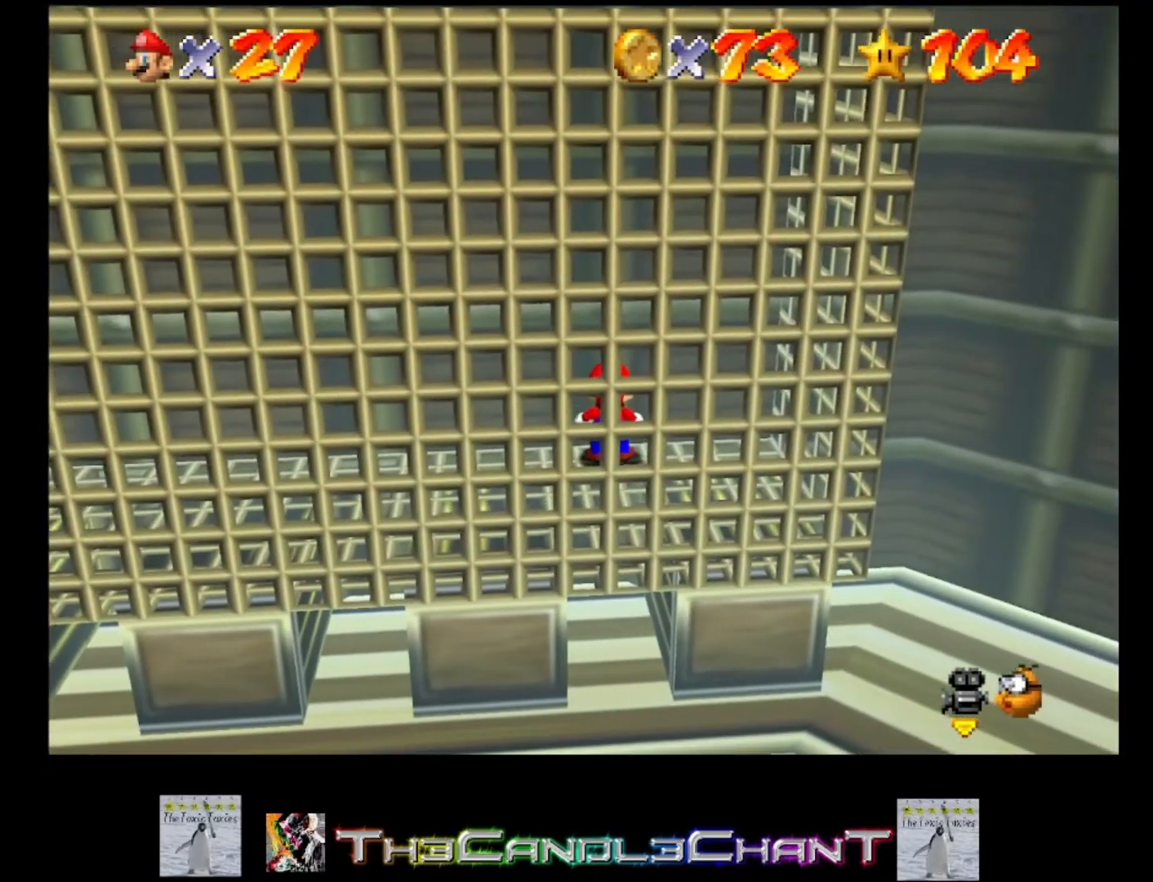
{"buttons": [], "left_stick": "down", "right_stick": "center", "events": [[400, "left_stick", "down"]]}
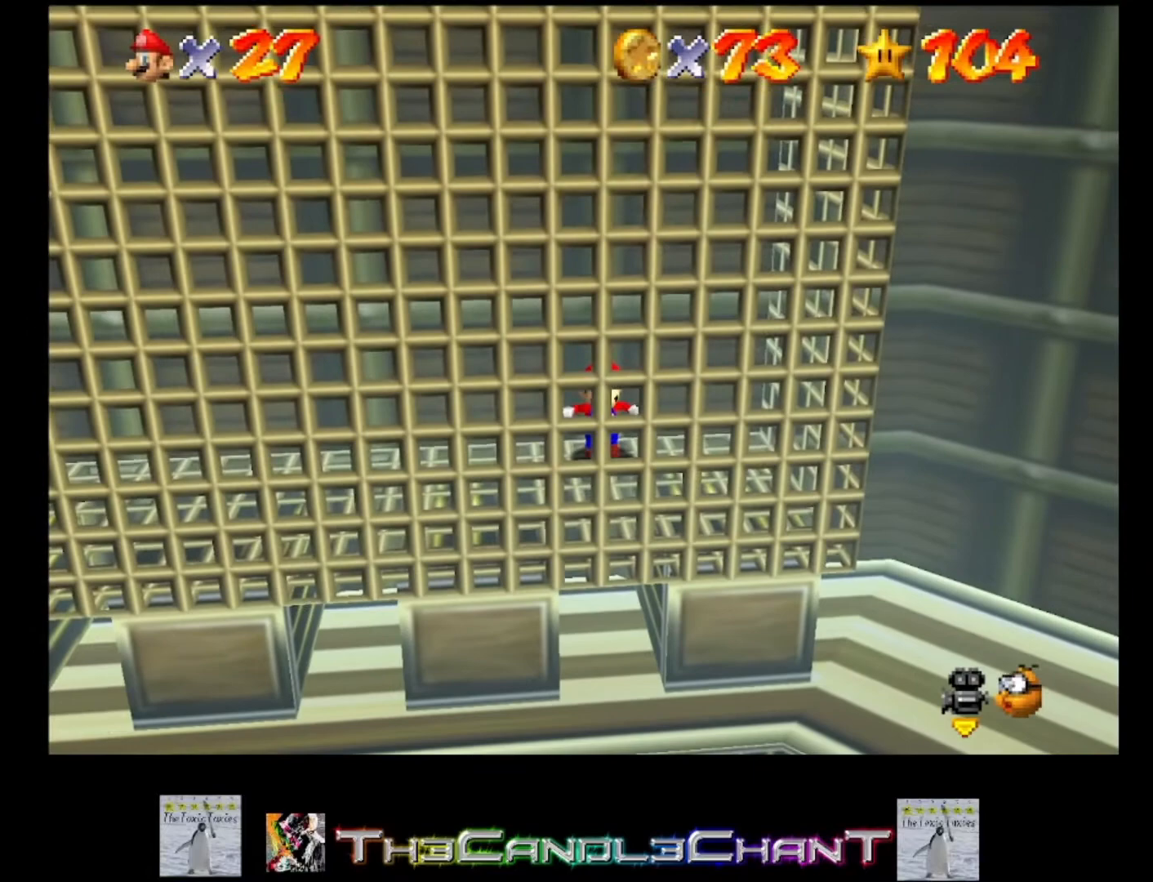
{"buttons": ["A"], "left_stick": "down", "right_stick": "center", "events": [[133, "A", "down"], [400, "A", "up"], [500, "A", "down"]]}
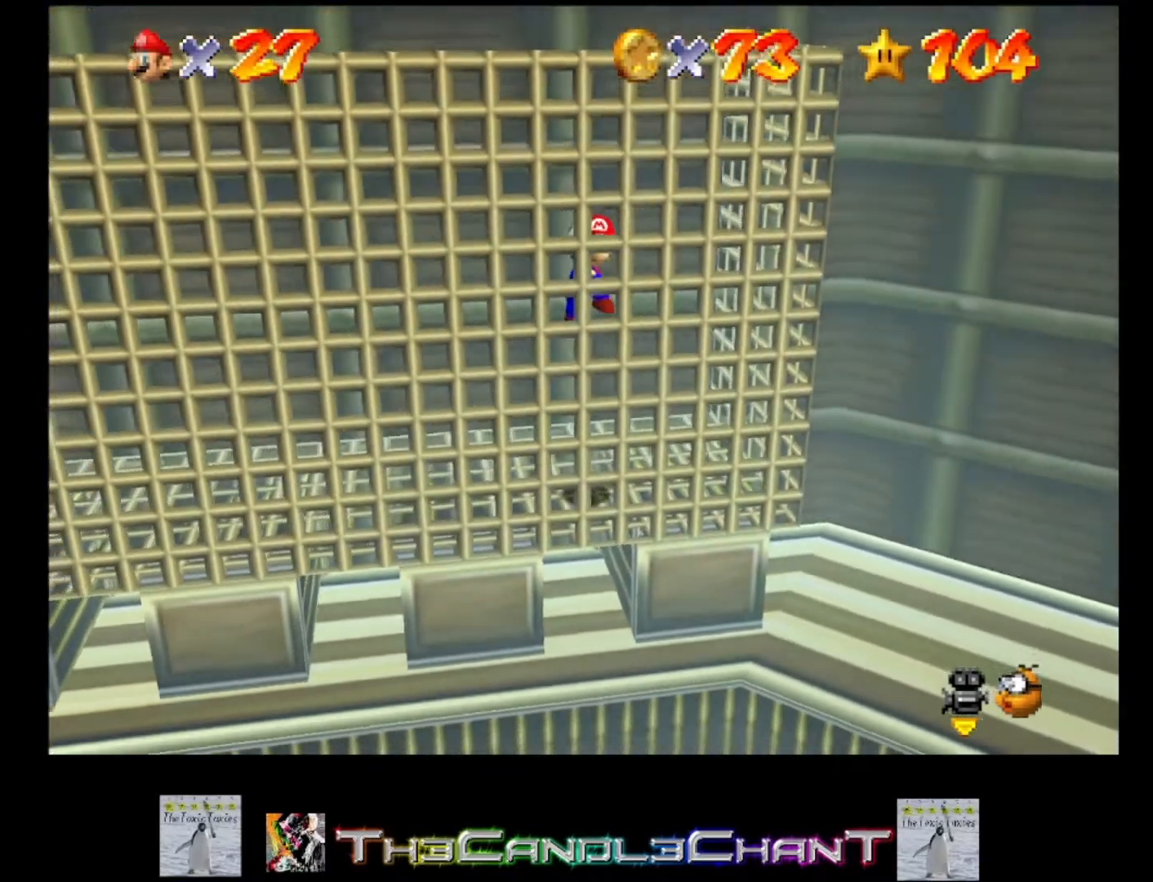
{"buttons": [], "left_stick": "center", "right_stick": "center", "events": [[33, "left_stick", "center"], [300, "A", "up"]]}
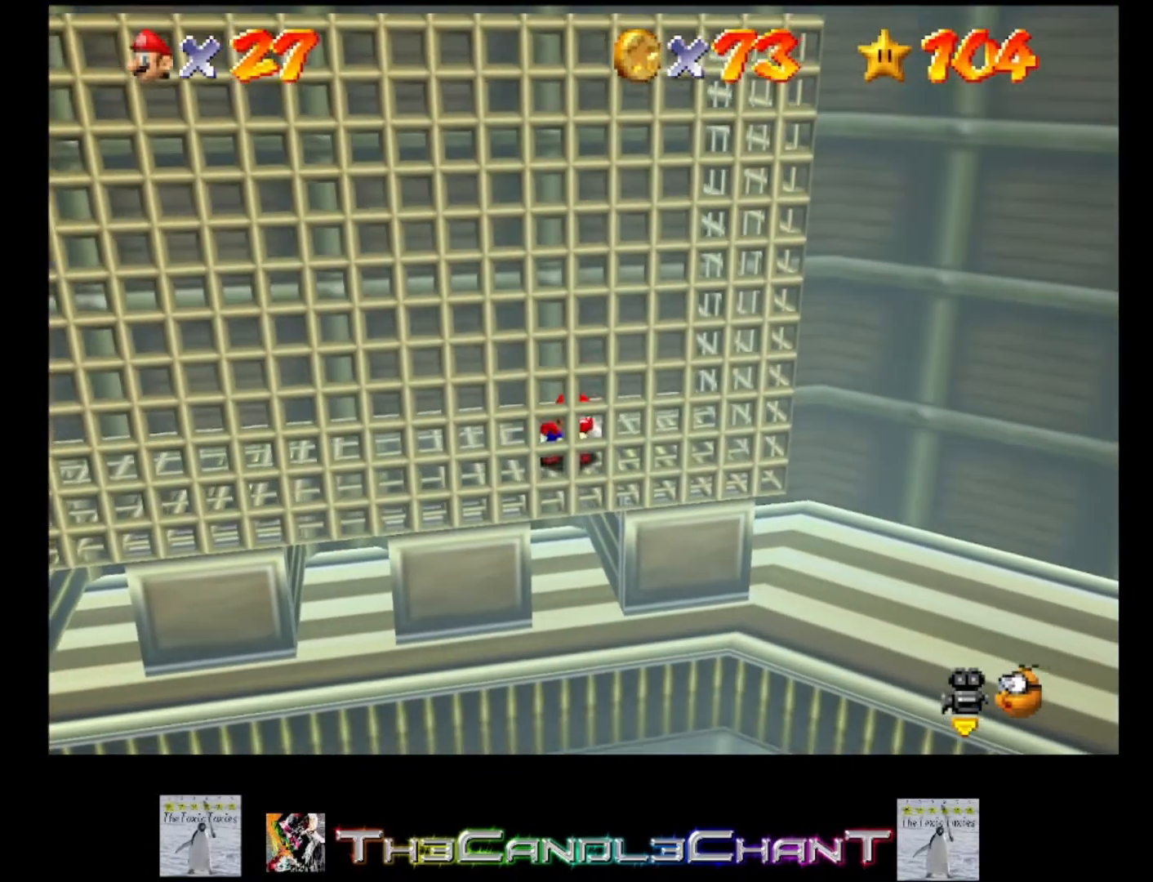
{"buttons": [], "left_stick": "up", "right_stick": "center", "events": [[133, "left_stick", "up"]]}
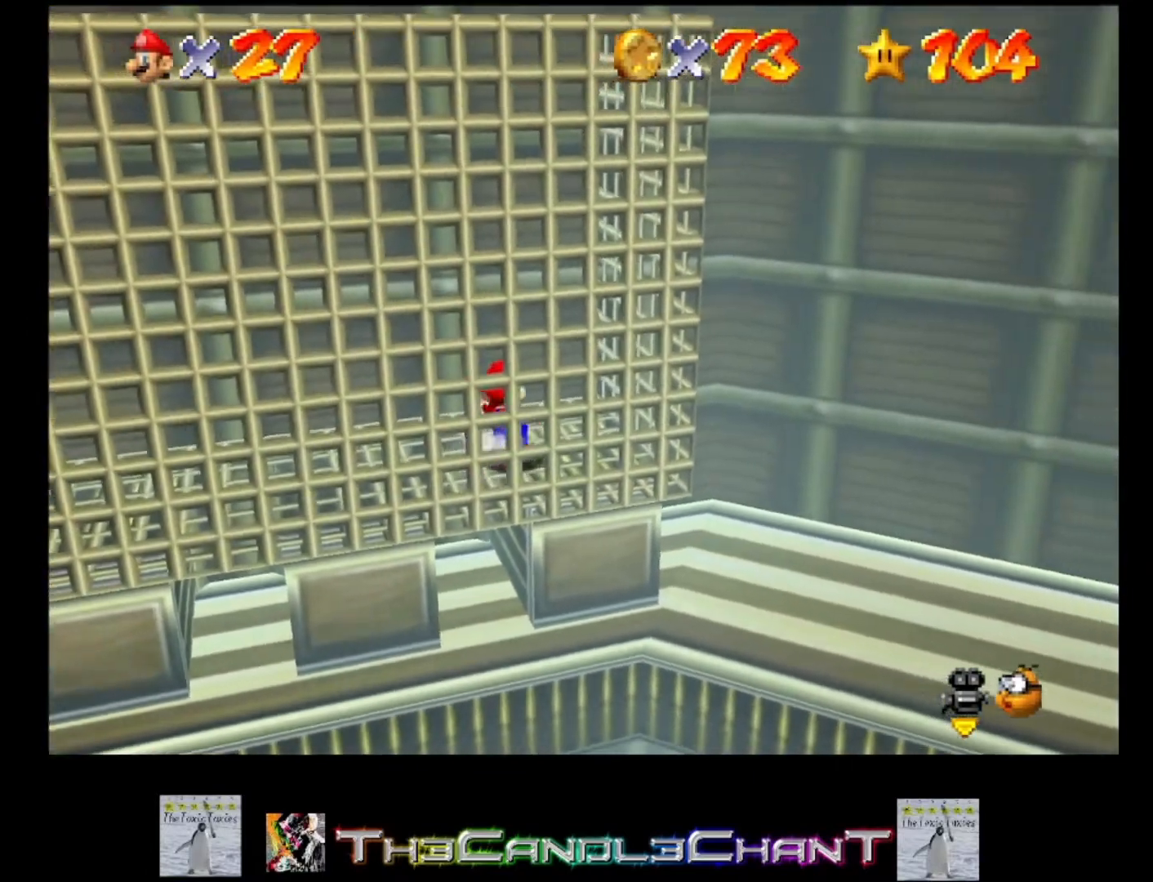
{"buttons": [], "left_stick": "up-left", "right_stick": "center", "events": [[33, "left_stick", "up-left"]]}
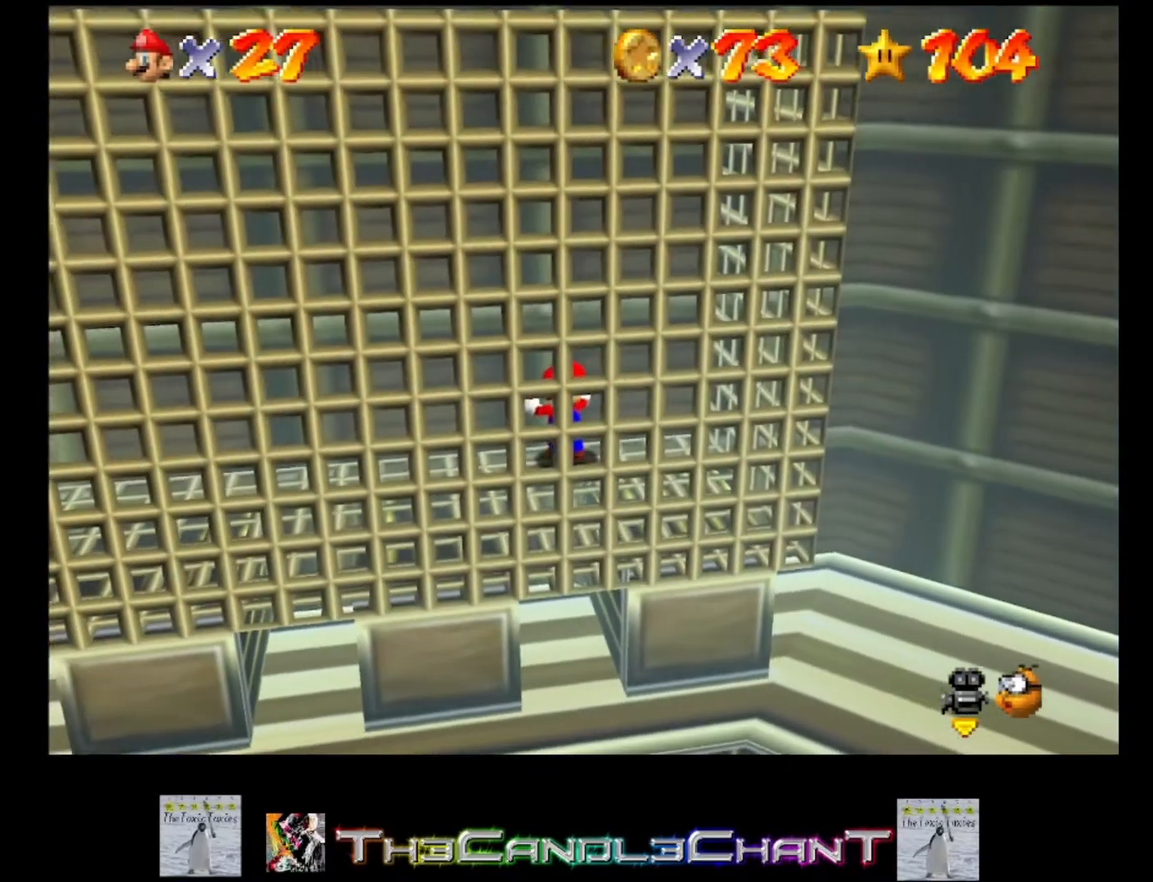
{"buttons": [], "left_stick": "down", "right_stick": "center", "events": [[233, "left_stick", "center"], [300, "left_stick", "down"]]}
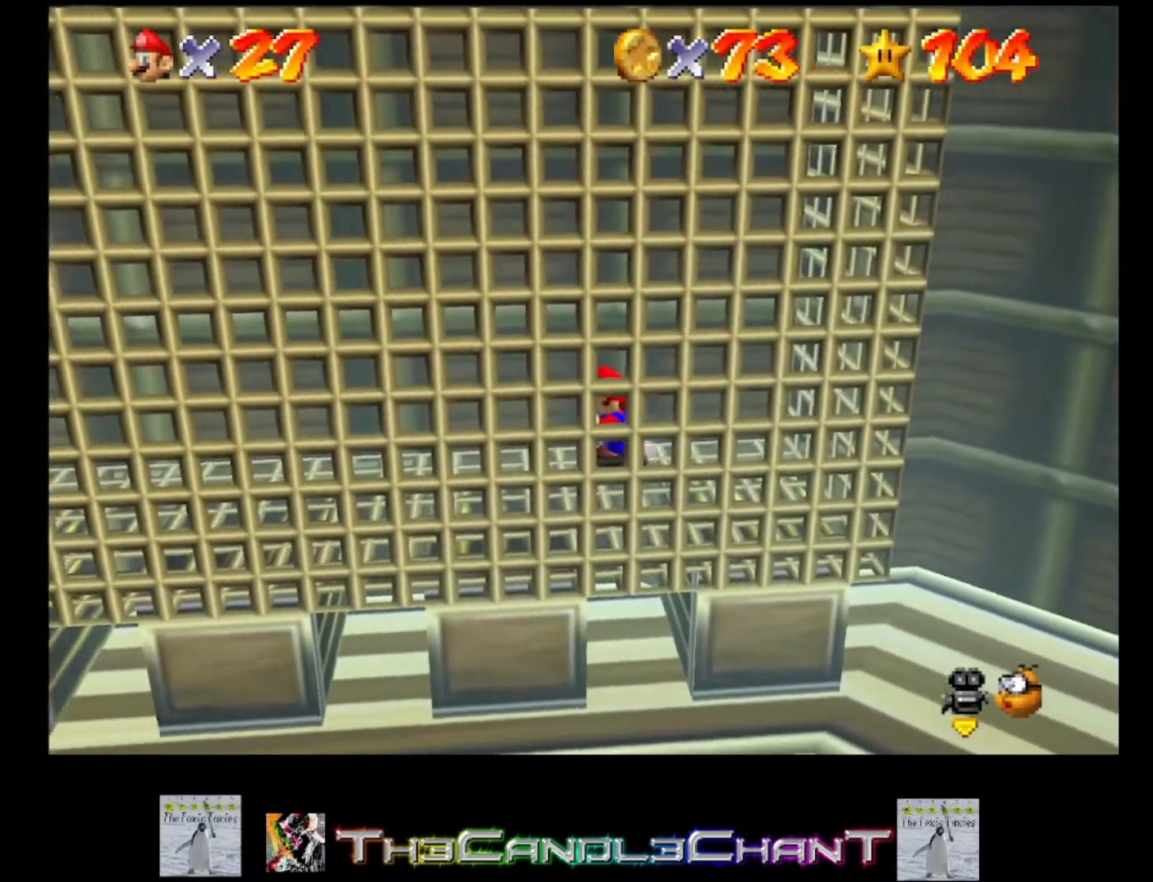
{"buttons": ["A"], "left_stick": "down", "right_stick": "center", "events": [[267, "A", "down"]]}
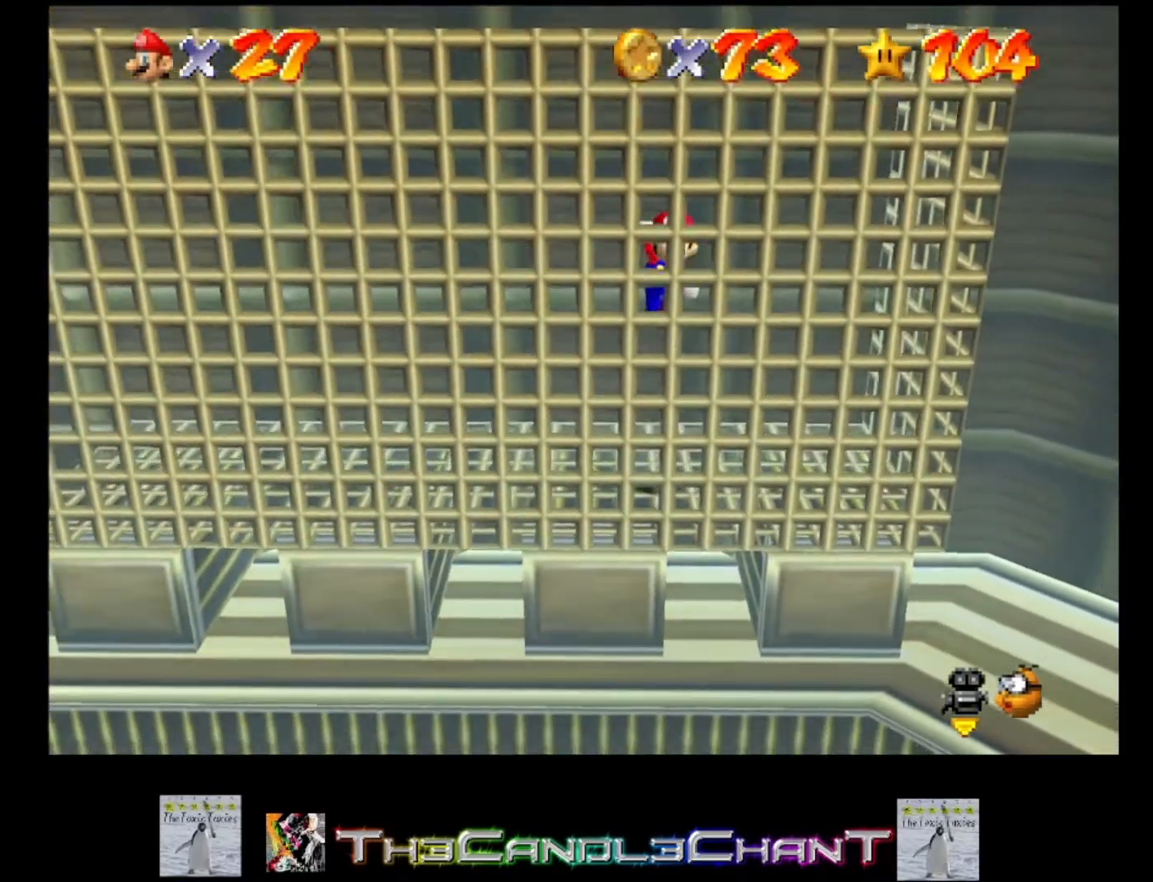
{"buttons": [], "left_stick": "up", "right_stick": "center", "events": [[33, "A", "up"], [100, "left_stick", "center"], [133, "A", "down"], [167, "left_stick", "up"], [467, "A", "up"]]}
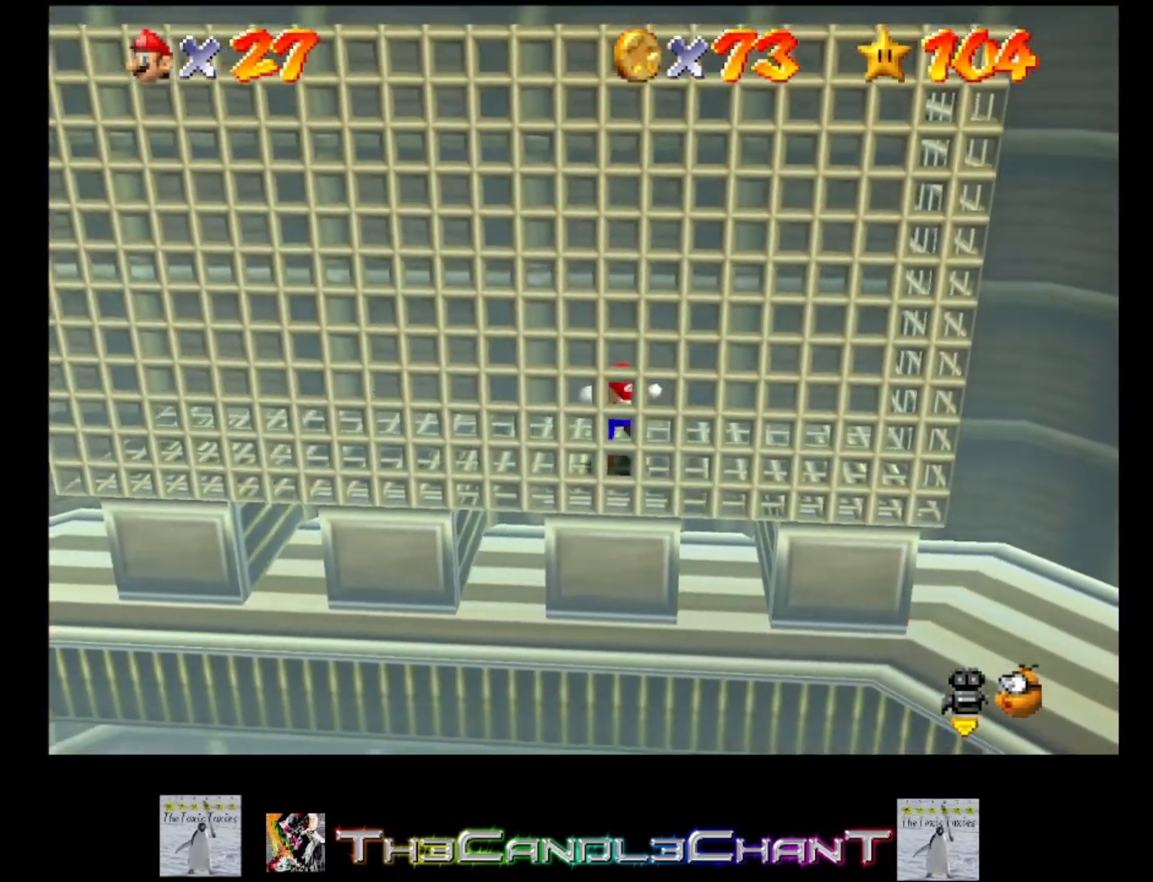
{"buttons": [], "left_stick": "up-right", "right_stick": "center", "events": [[167, "left_stick", "up-right"]]}
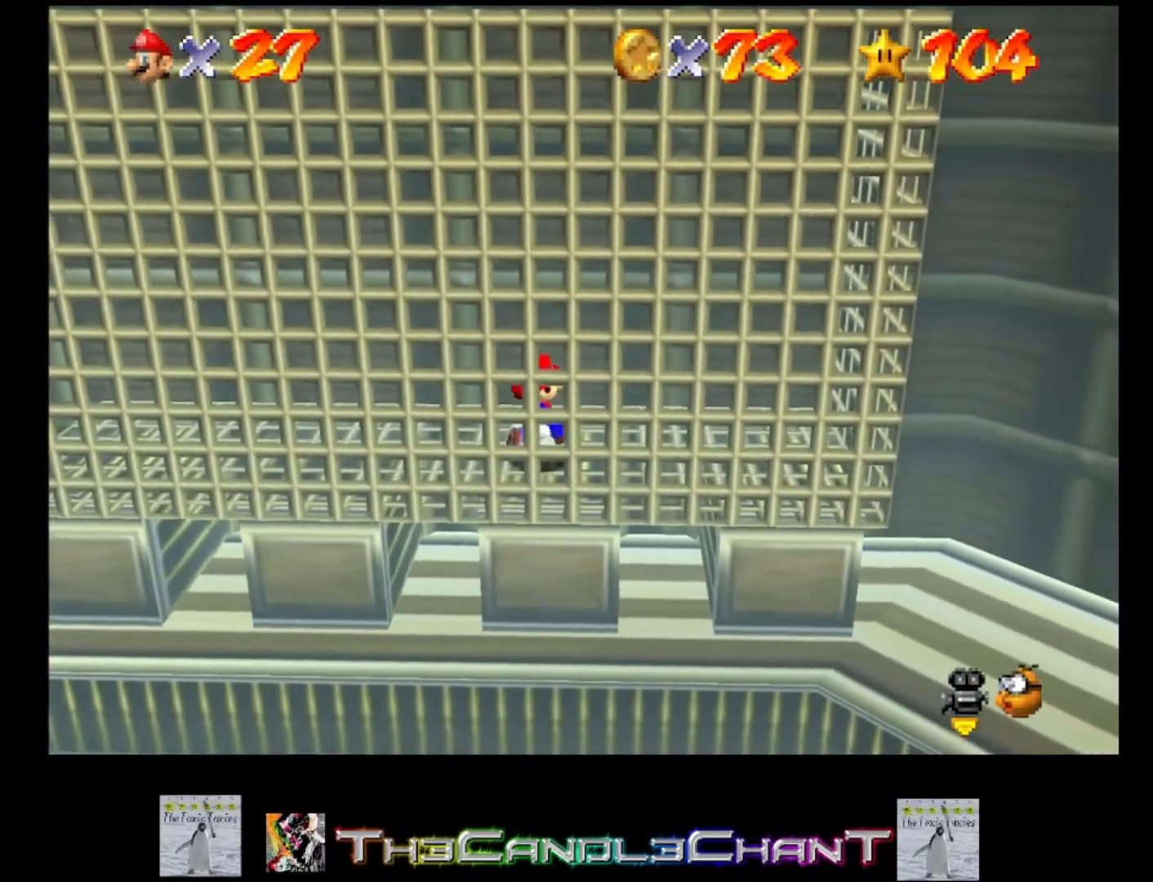
{"buttons": [], "left_stick": "up", "right_stick": "center", "events": [[200, "left_stick", "up"]]}
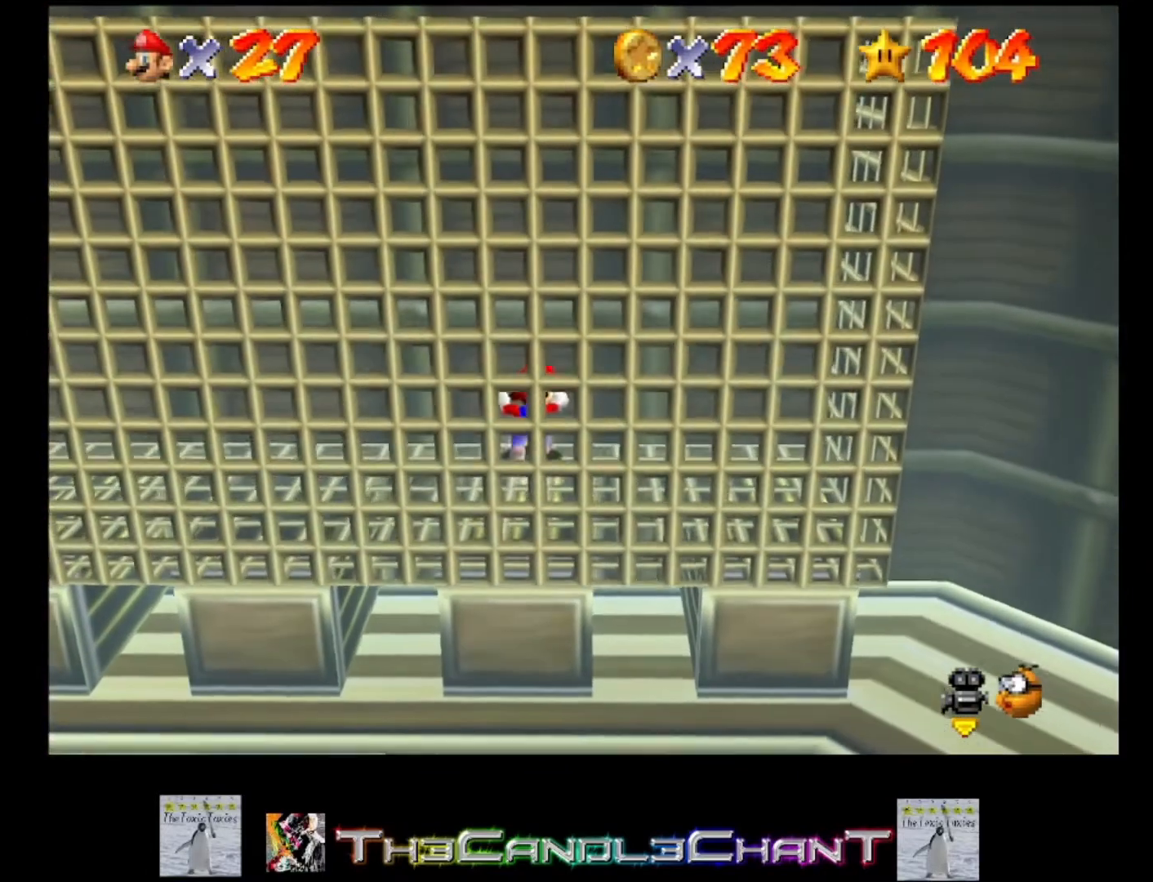
{"buttons": [], "left_stick": "center", "right_stick": "center", "events": [[400, "left_stick", "center"]]}
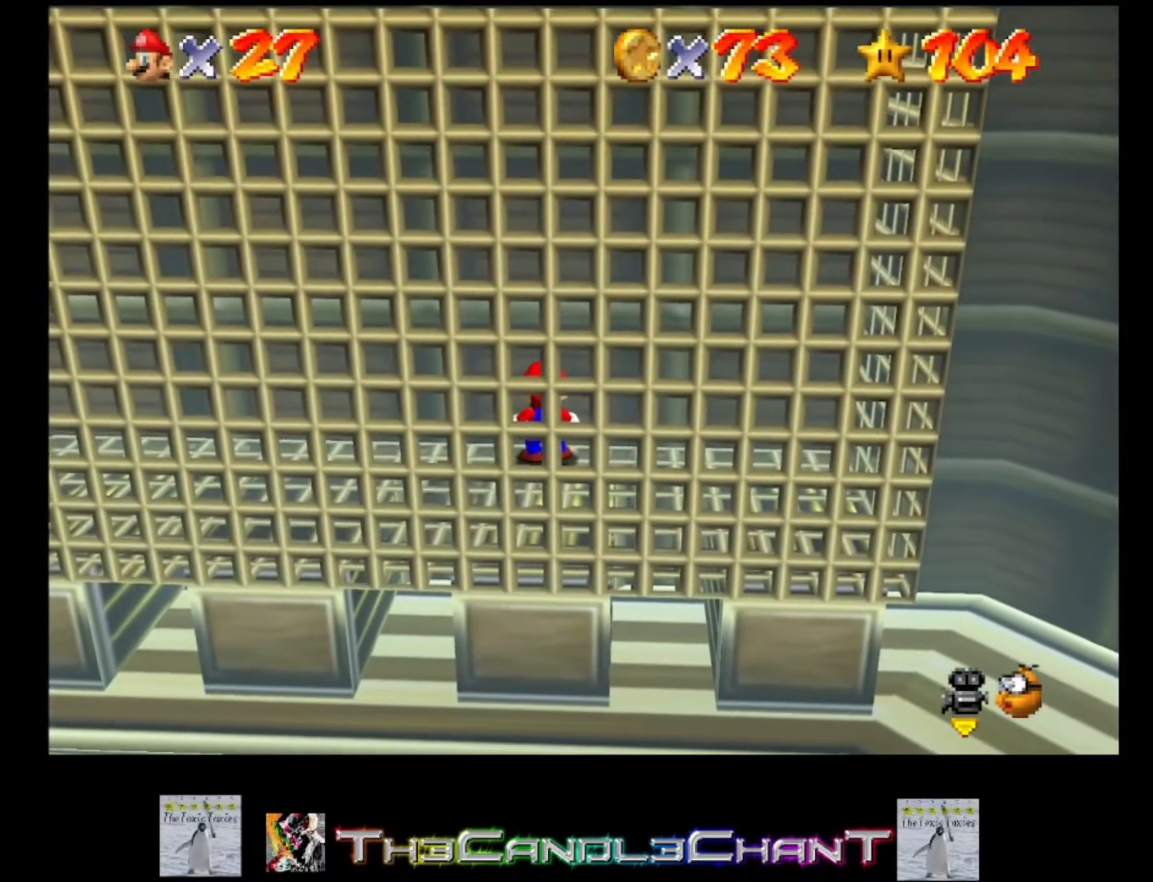
{"buttons": [], "left_stick": "down", "right_stick": "center", "events": [[300, "left_stick", "down"]]}
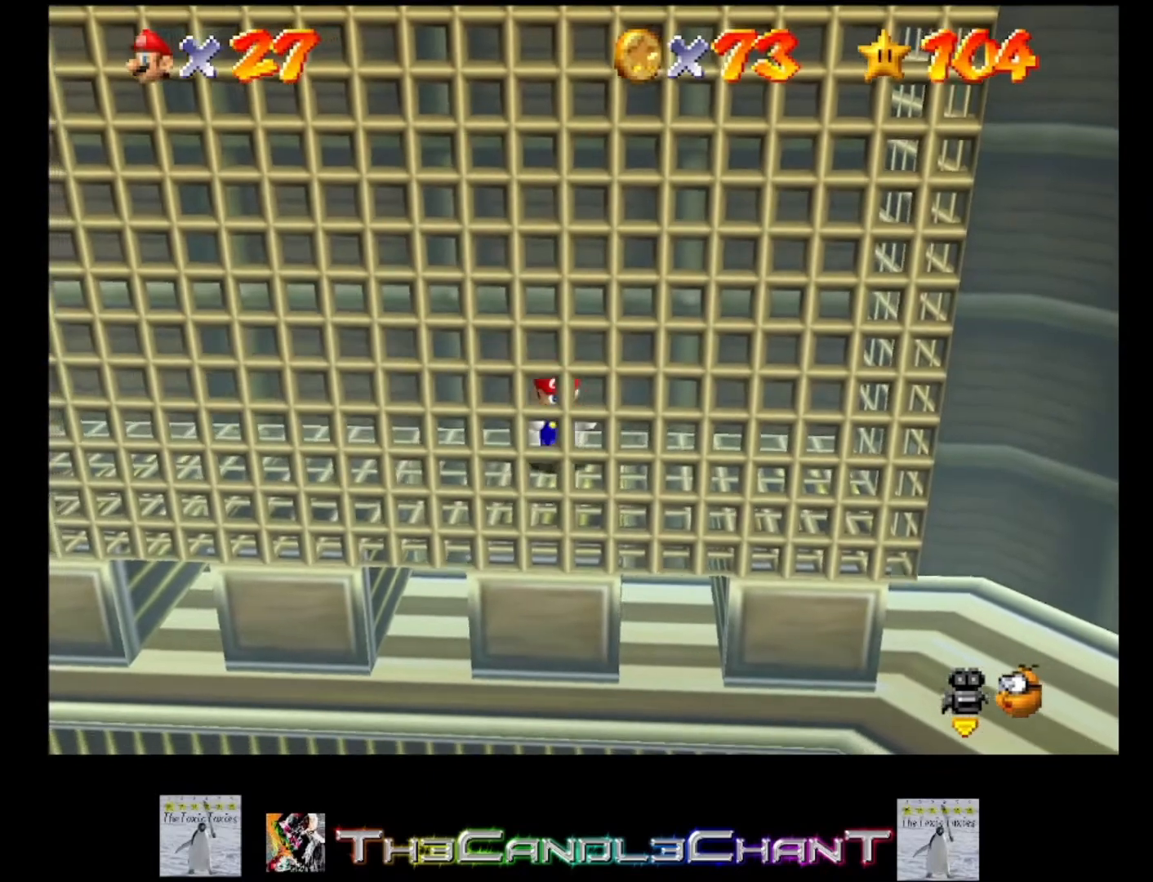
{"buttons": ["A"], "left_stick": "up", "right_stick": "center", "events": [[100, "A", "down"], [333, "A", "up"], [433, "A", "down"], [467, "left_stick", "up"]]}
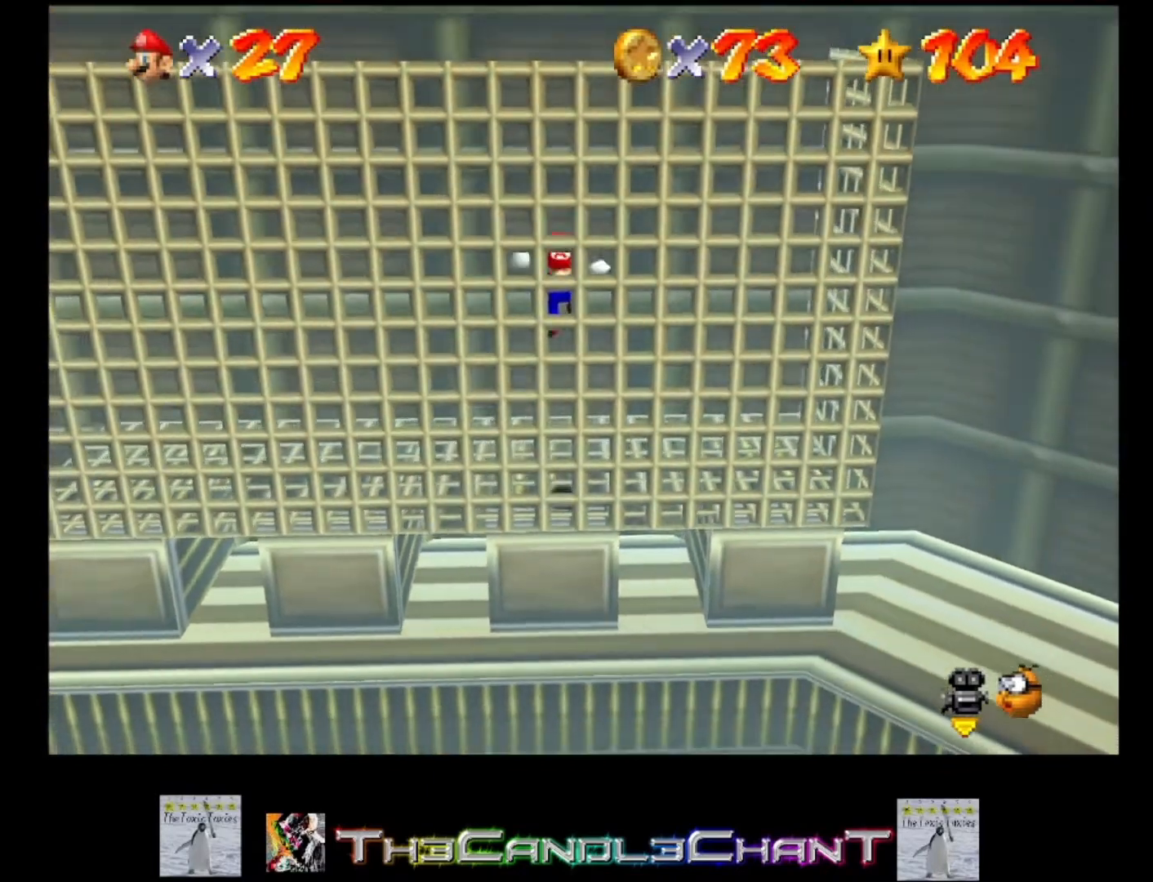
{"buttons": [], "left_stick": "center", "right_stick": "center", "events": [[267, "A", "up"], [433, "left_stick", "center"]]}
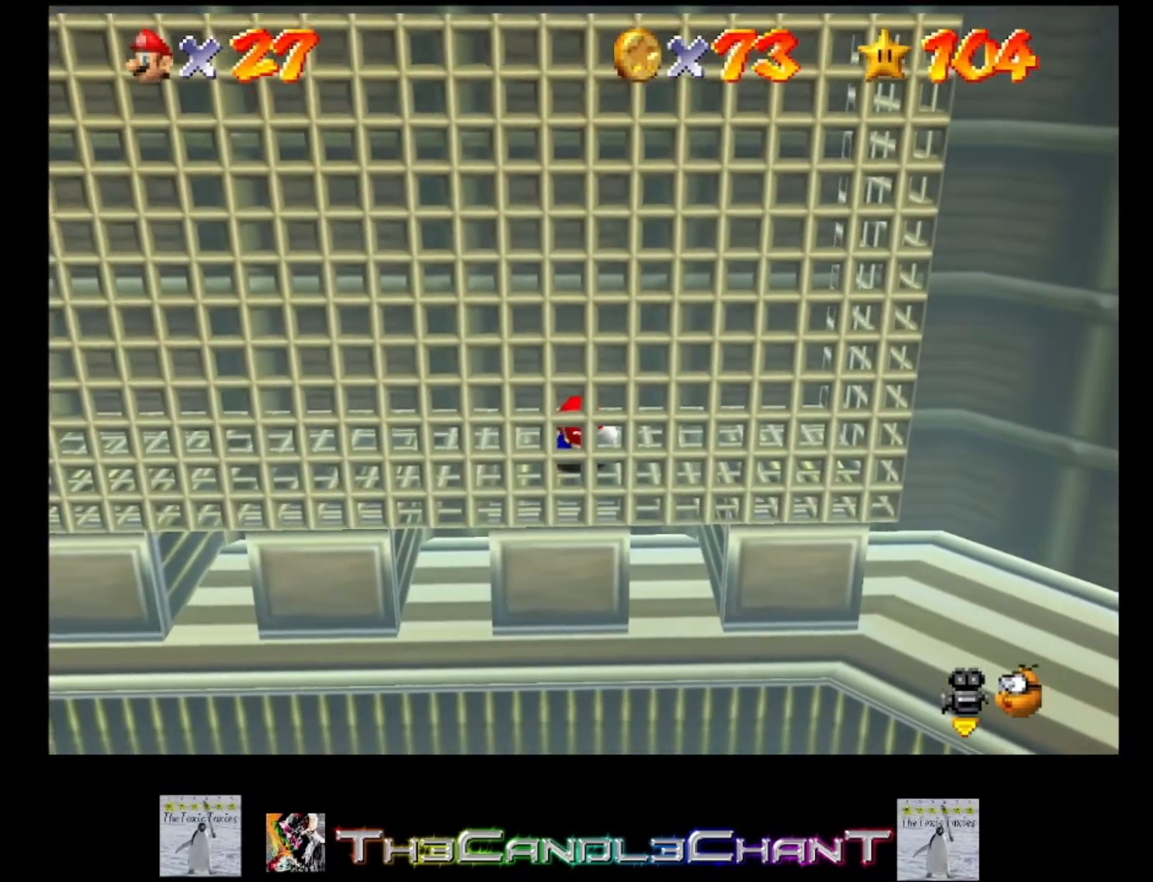
{"buttons": [], "left_stick": "up", "right_stick": "center", "events": [[200, "left_stick", "up"]]}
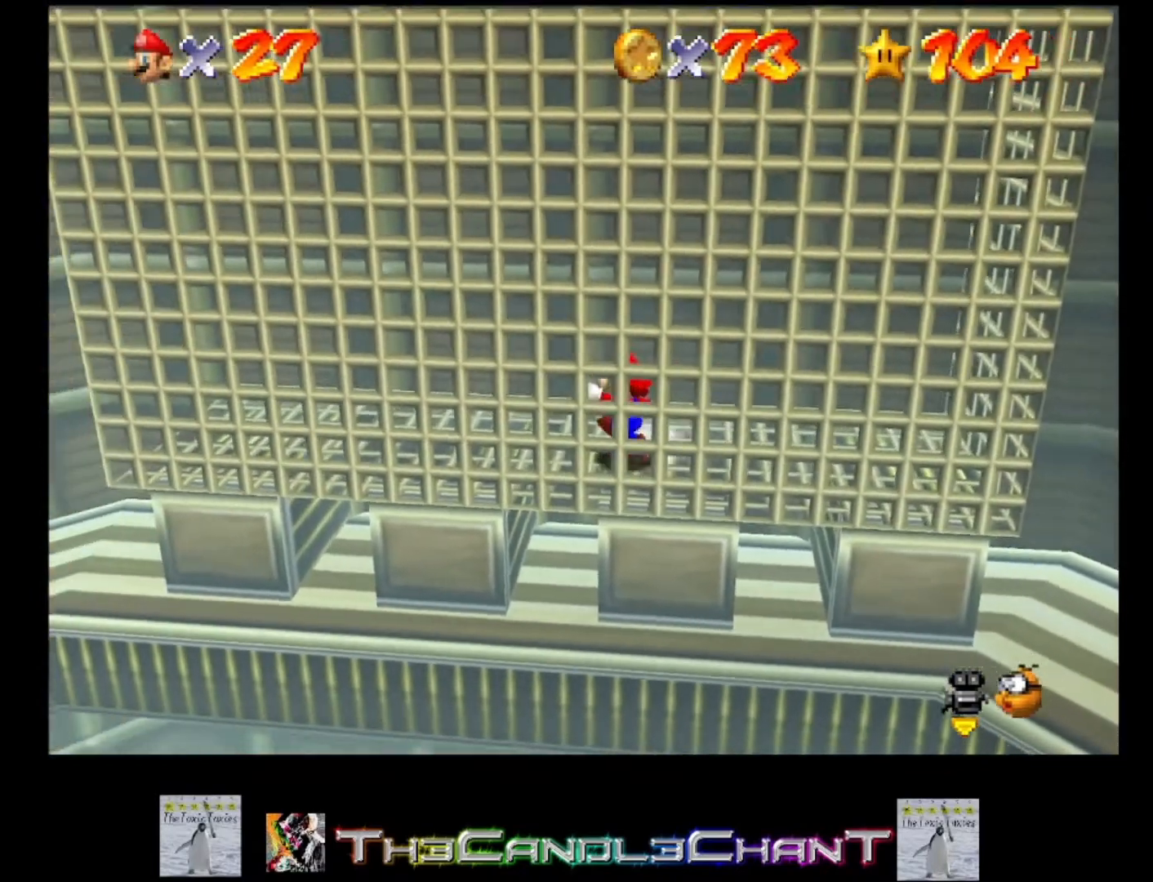
{"buttons": [], "left_stick": "up-right", "right_stick": "center", "events": [[467, "left_stick", "up-right"]]}
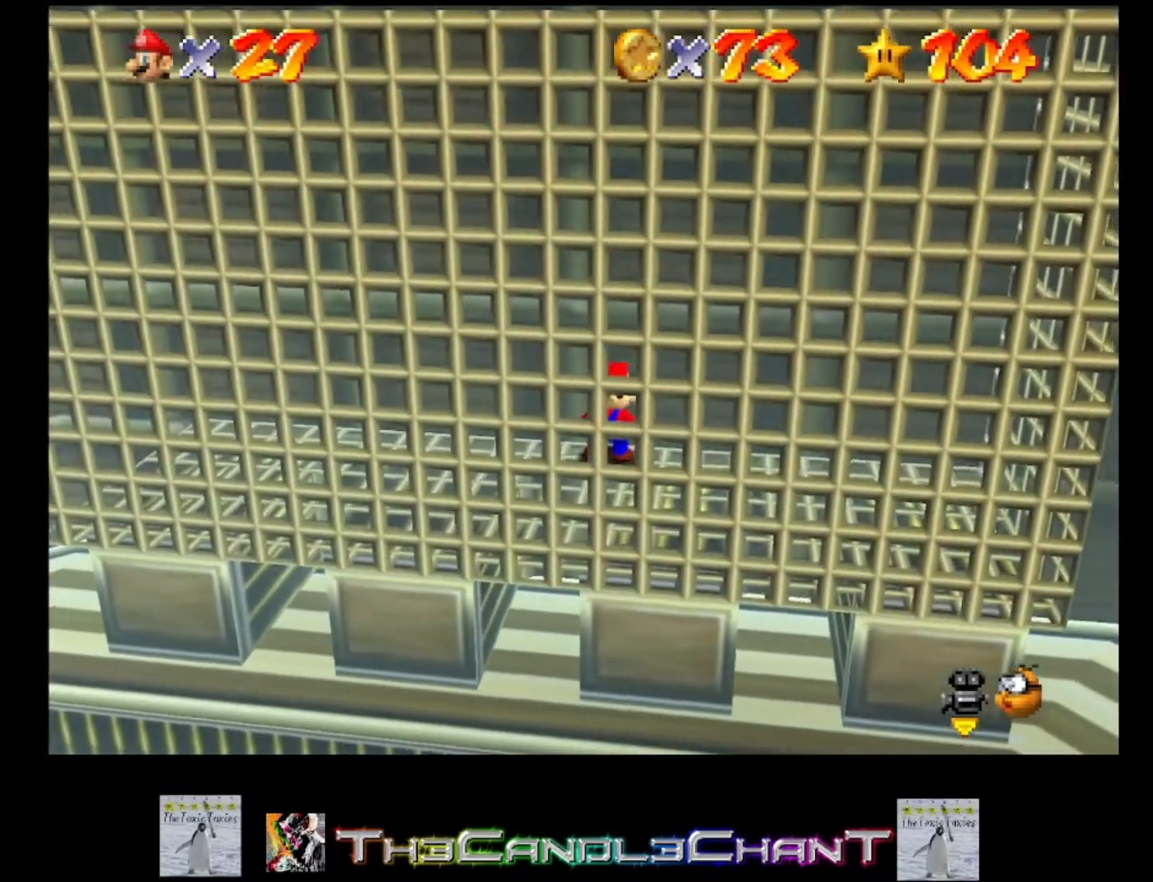
{"buttons": [], "left_stick": "right", "right_stick": "center", "events": [[167, "left_stick", "right"]]}
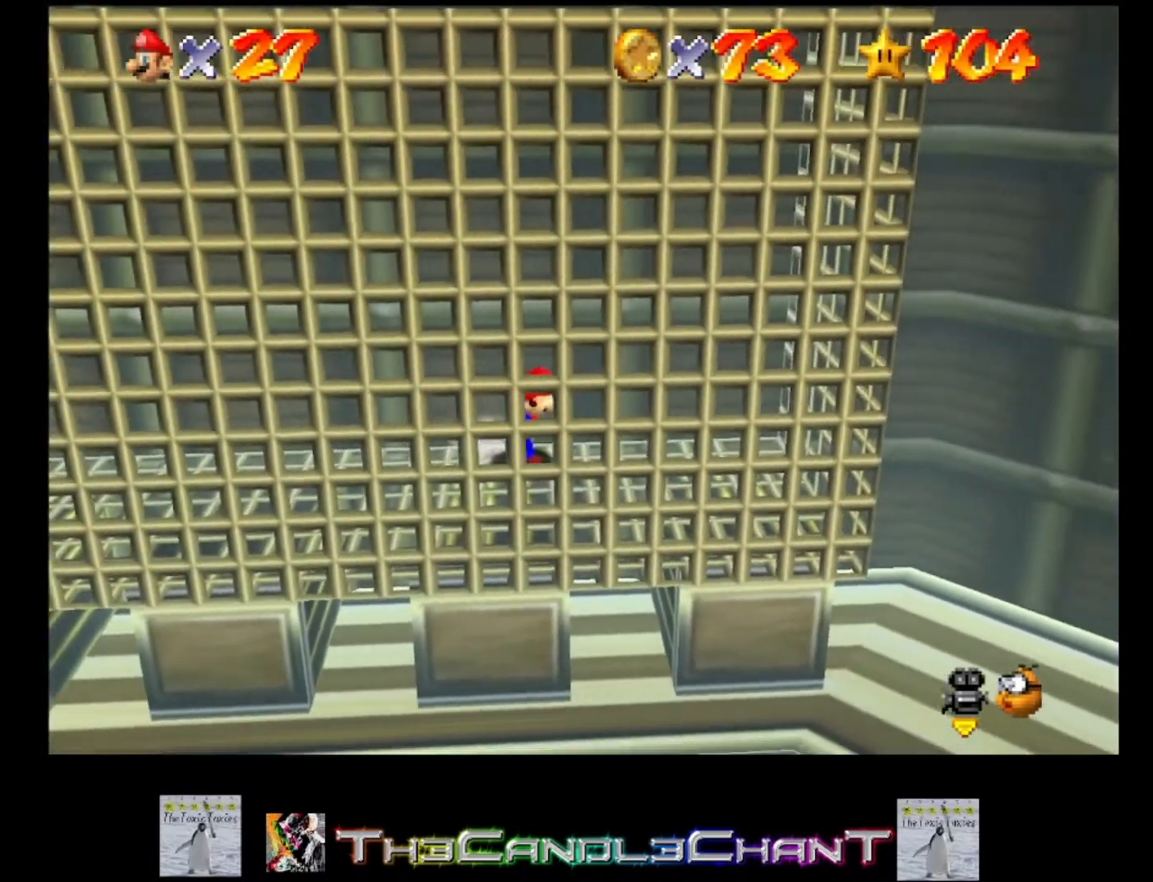
{"buttons": [], "left_stick": "up", "right_stick": "center", "events": [[167, "left_stick", "up-right"], [267, "left_stick", "up"]]}
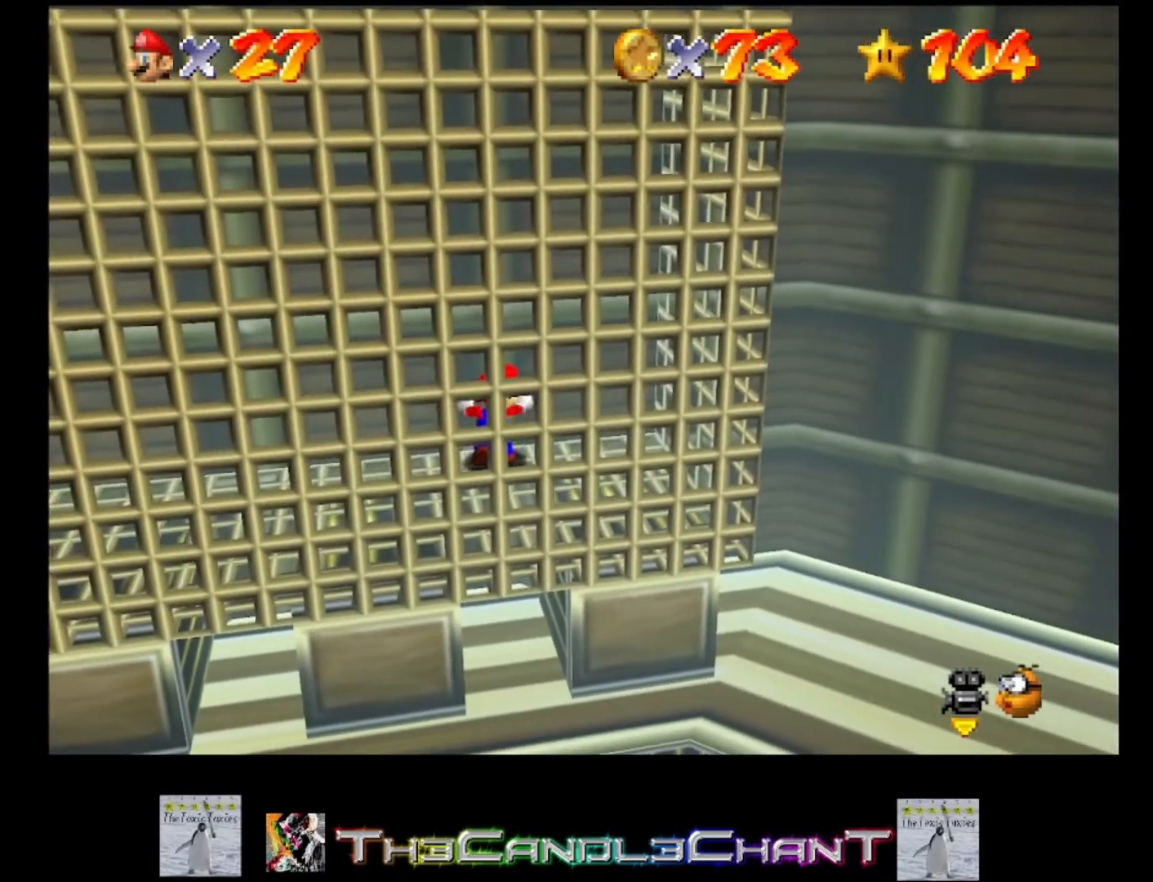
{"buttons": [], "left_stick": "down-right", "right_stick": "center", "events": [[333, "left_stick", "center"], [400, "left_stick", "down-right"]]}
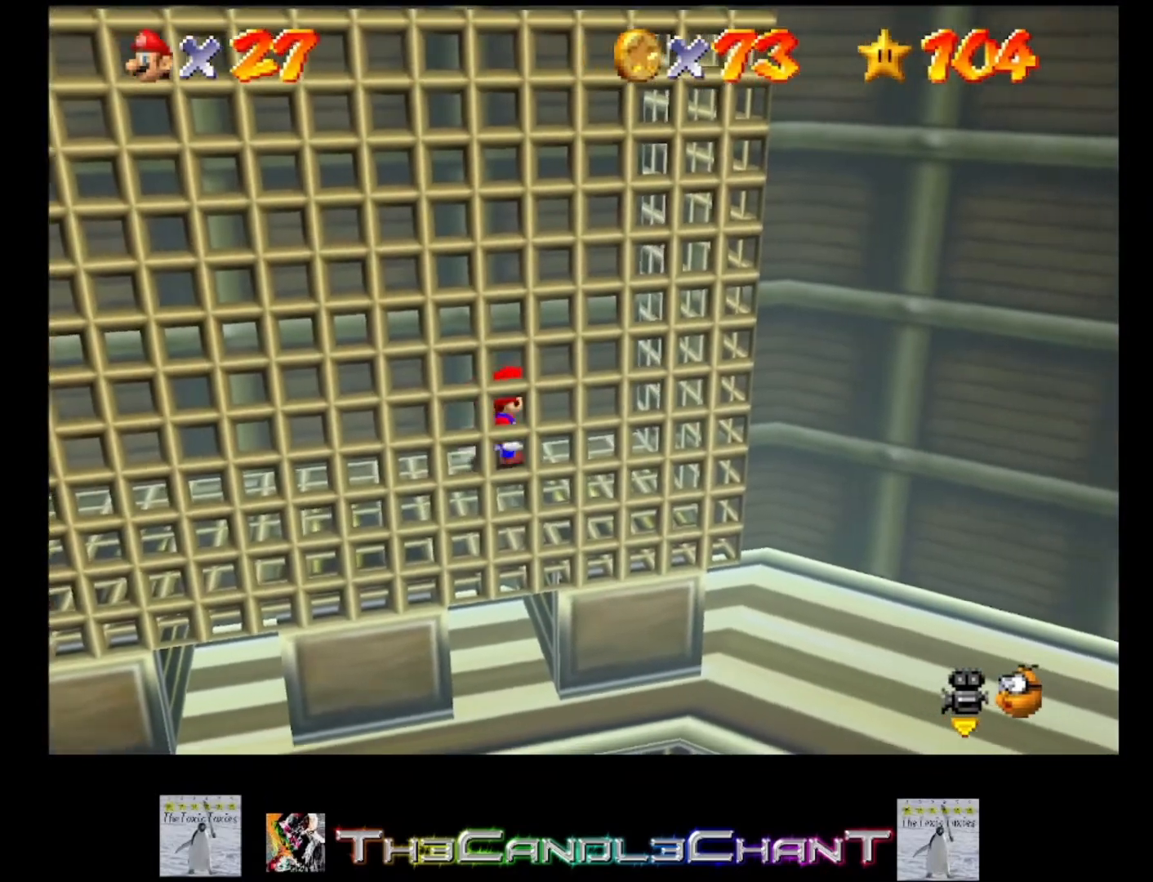
{"buttons": ["A"], "left_stick": "center", "right_stick": "center", "events": [[400, "A", "down"], [500, "left_stick", "center"]]}
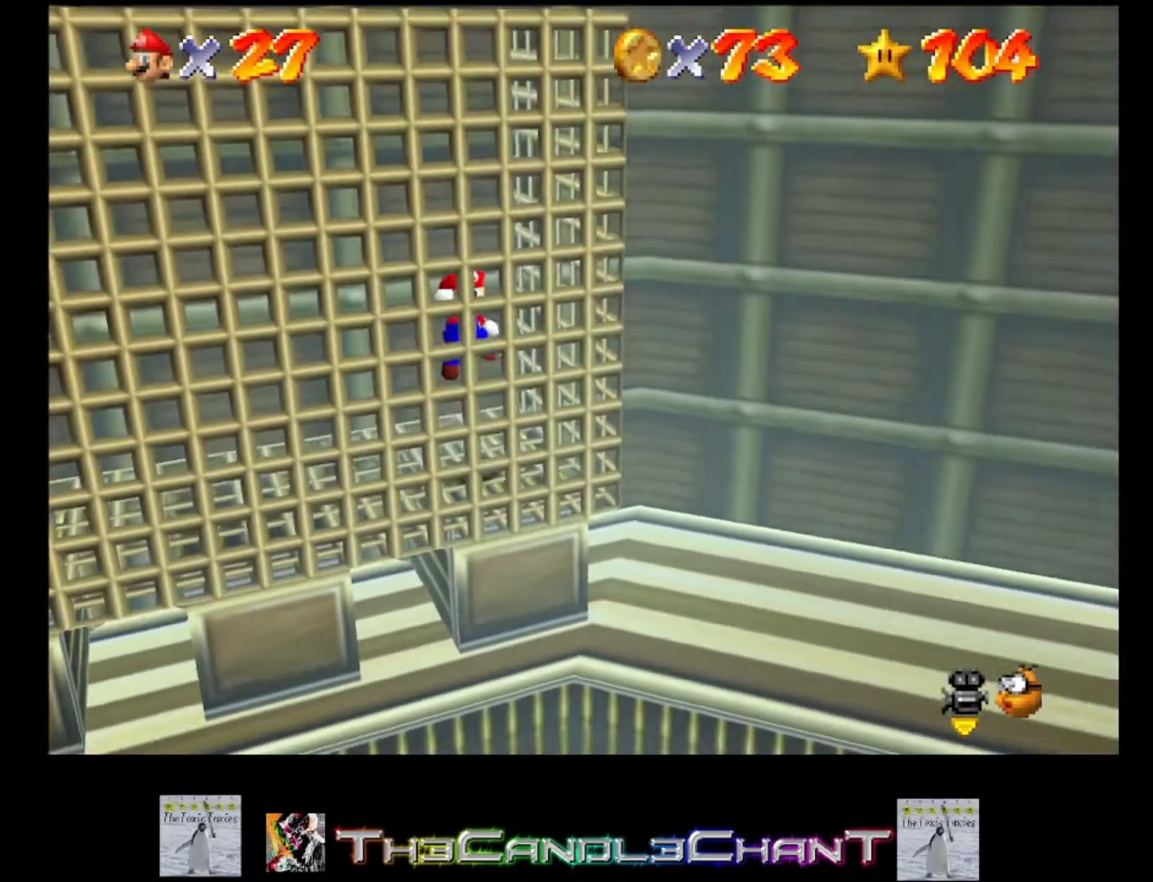
{"buttons": [], "left_stick": "up-left", "right_stick": "center", "events": [[33, "A", "up"], [133, "A", "down"], [200, "left_stick", "up-left"], [500, "A", "up"]]}
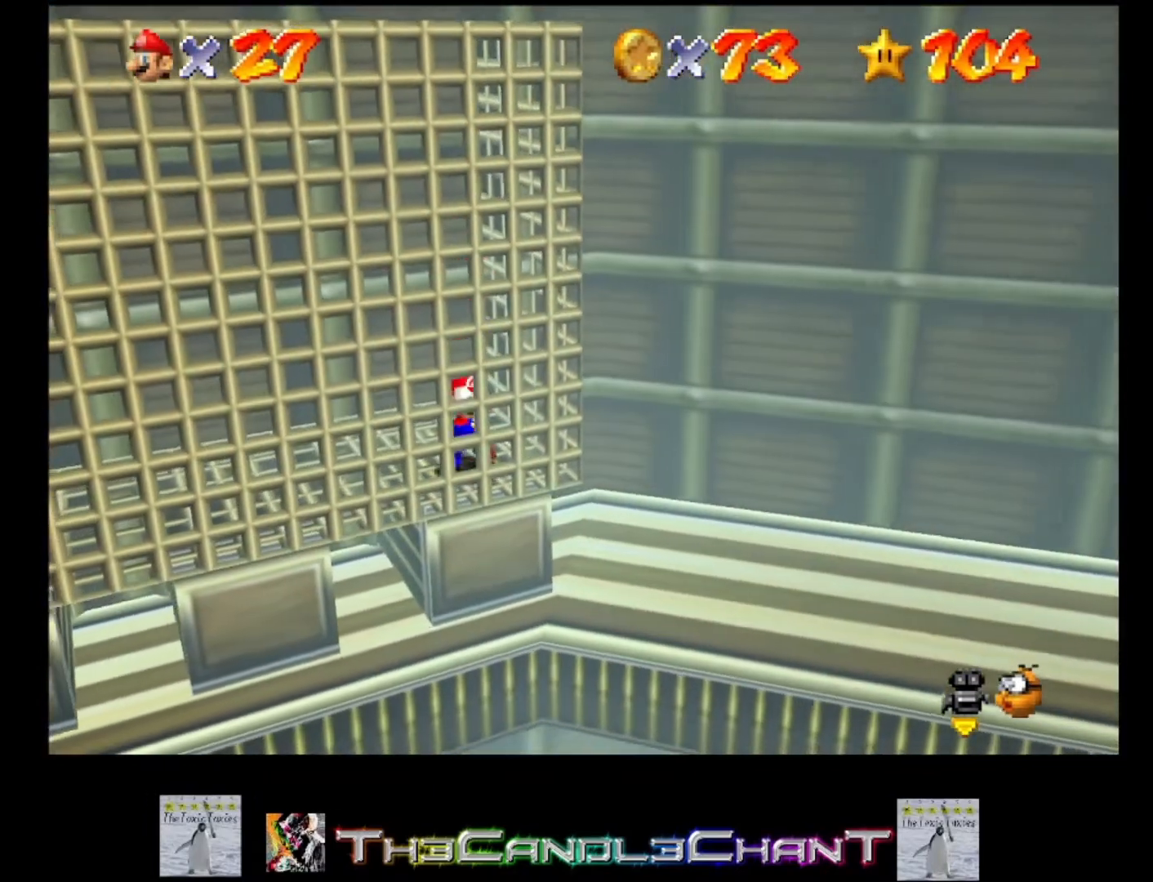
{"buttons": [], "left_stick": "up-left", "right_stick": "center", "events": [[167, "left_stick", "center"], [367, "left_stick", "up-left"]]}
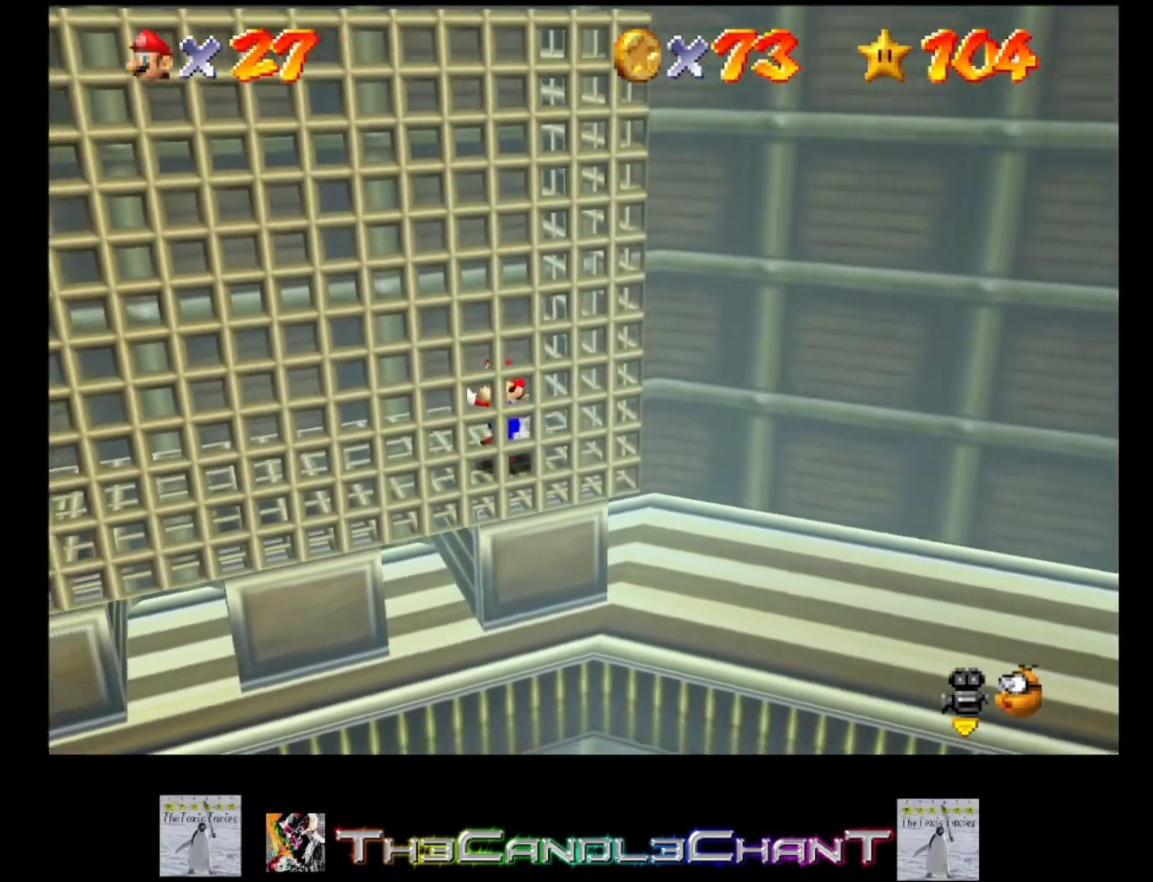
{"buttons": [], "left_stick": "up", "right_stick": "center", "events": [[200, "left_stick", "up"]]}
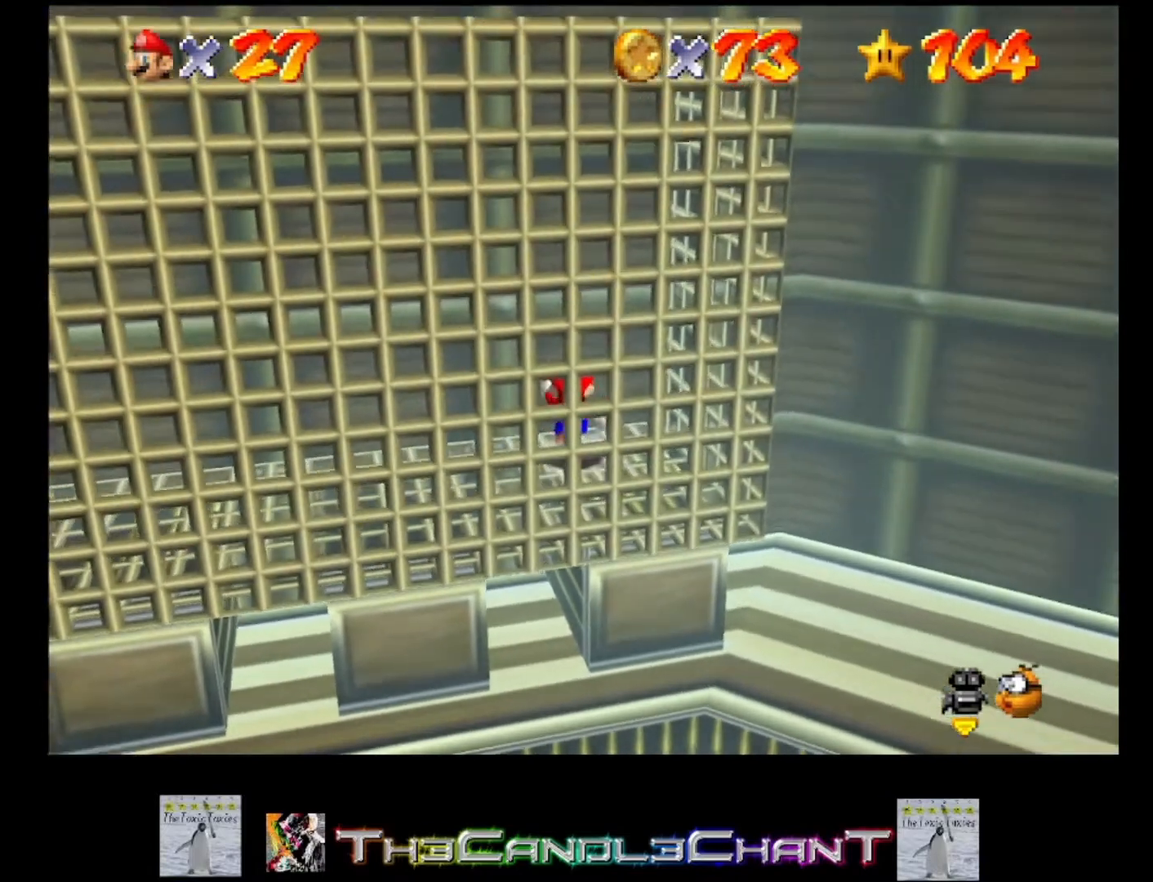
{"buttons": [], "left_stick": "center", "right_stick": "center", "events": [[467, "left_stick", "center"]]}
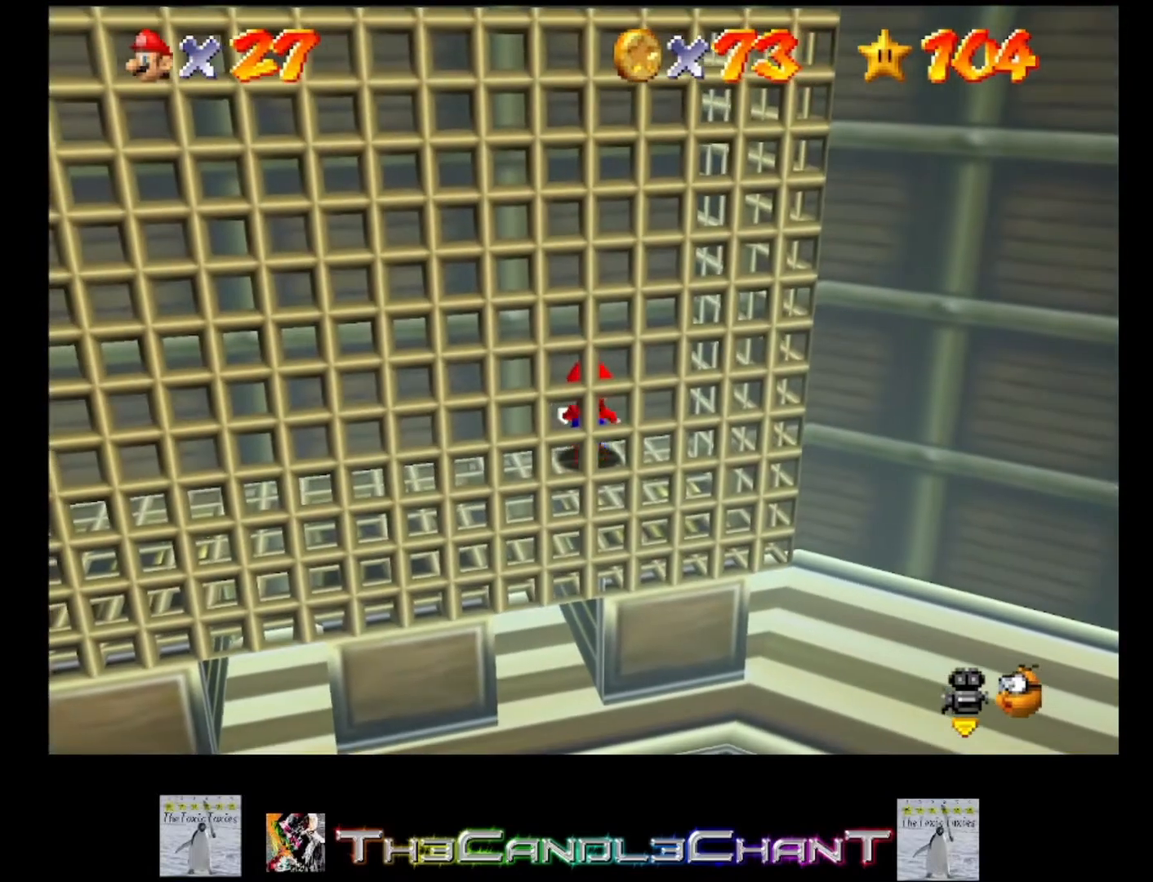
{"buttons": [], "left_stick": "down", "right_stick": "center", "events": [[200, "left_stick", "down"]]}
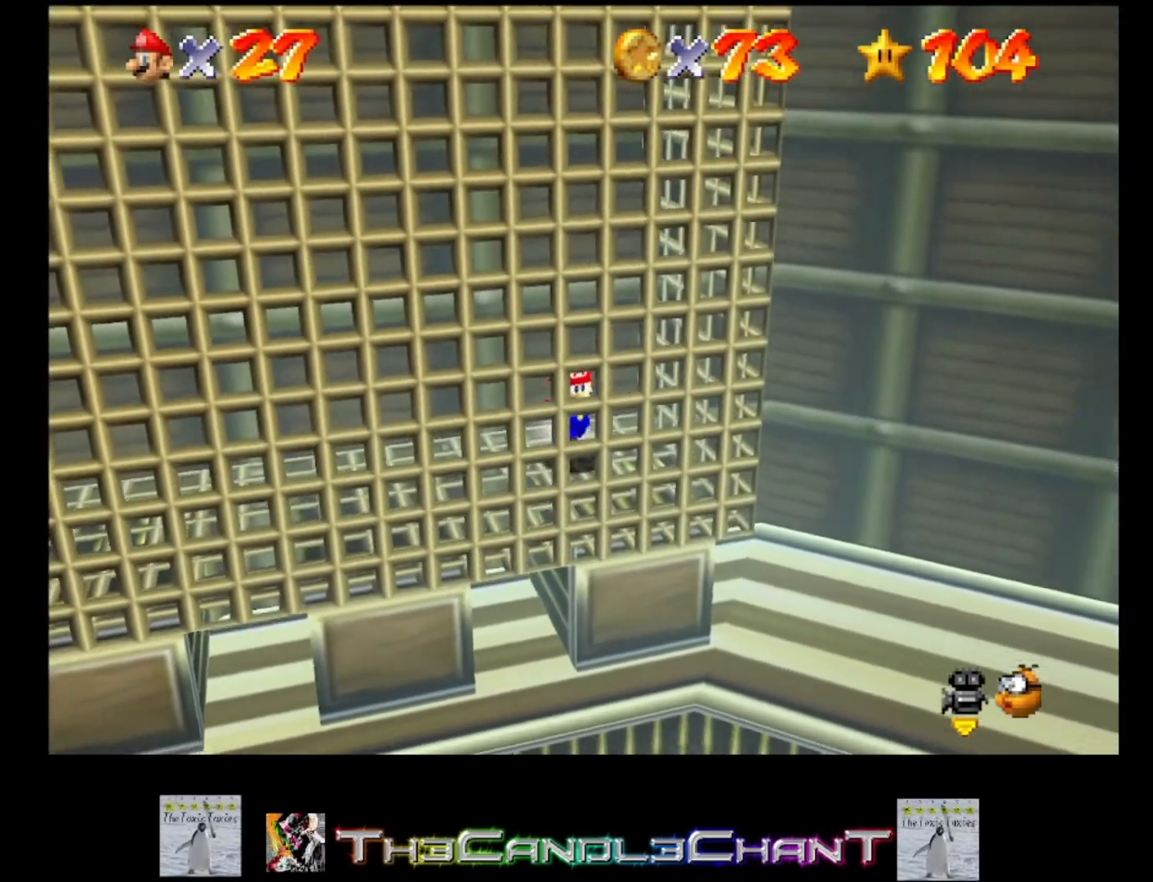
{"buttons": ["A"], "left_stick": "up", "right_stick": "center", "events": [[67, "A", "down"], [300, "A", "up"], [400, "A", "down"], [467, "left_stick", "up"]]}
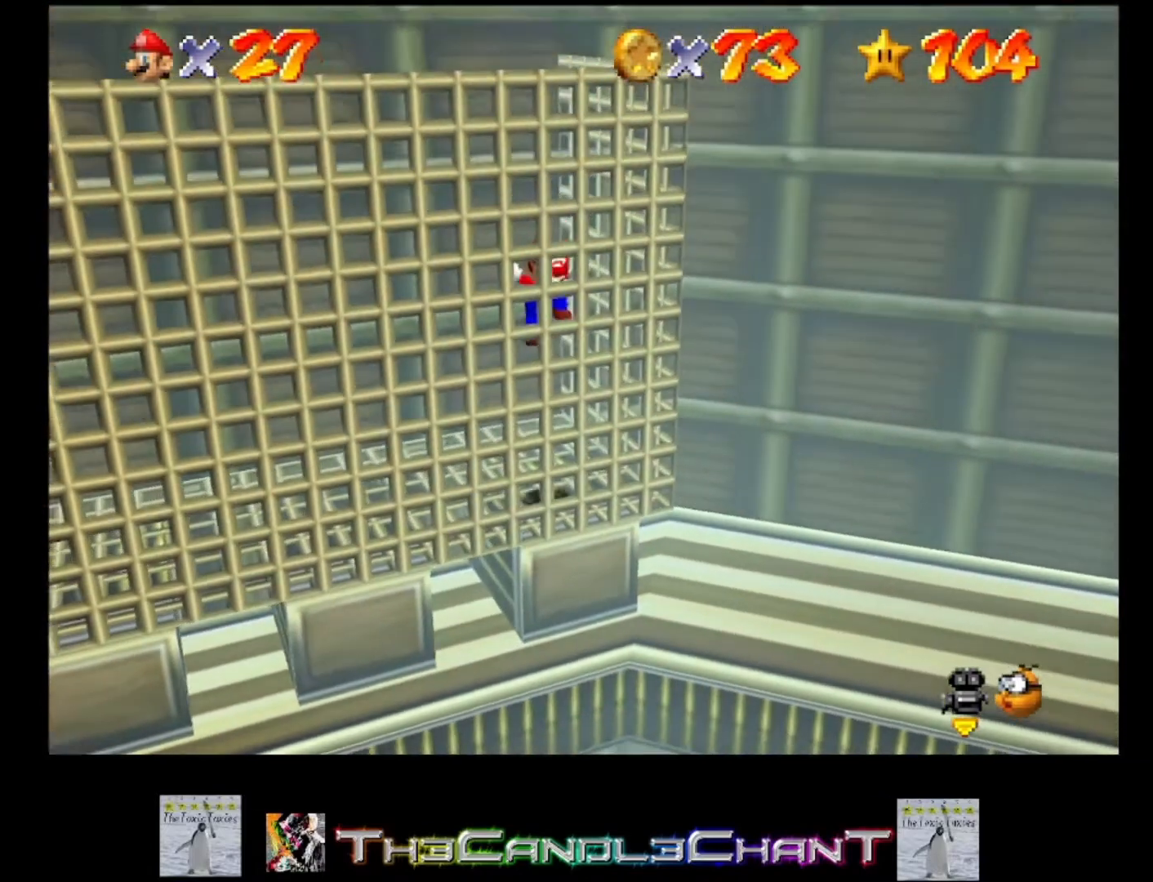
{"buttons": [], "left_stick": "center", "right_stick": "center", "events": [[233, "A", "up"], [400, "left_stick", "center"]]}
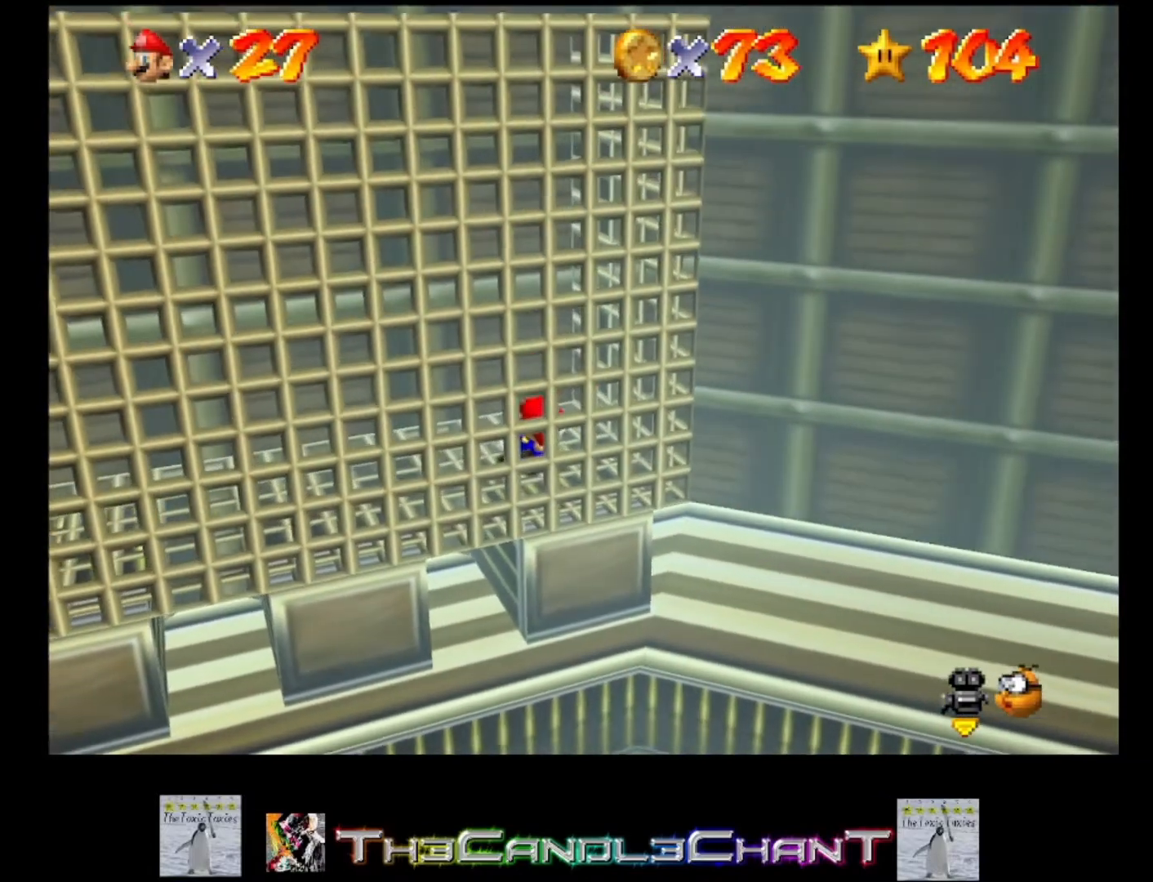
{"buttons": [], "left_stick": "up", "right_stick": "center", "events": [[167, "left_stick", "up"]]}
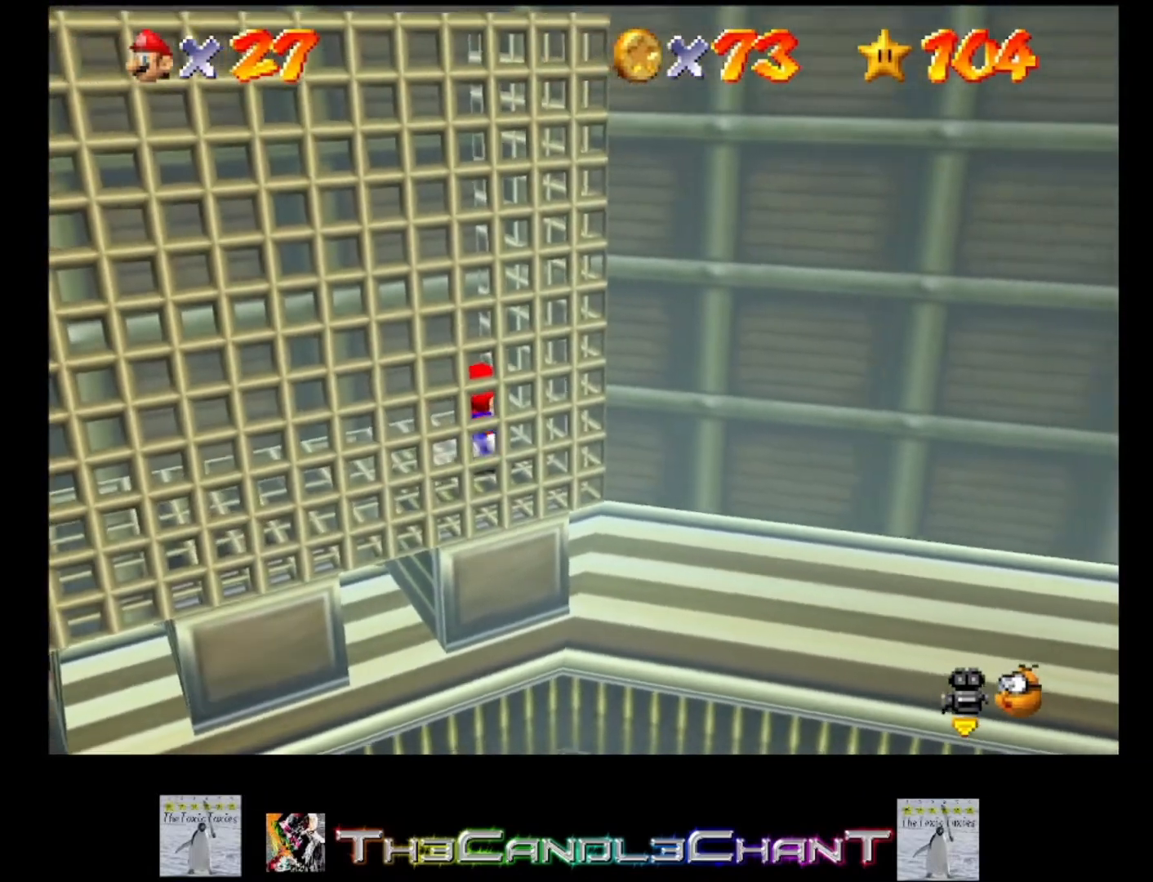
{"buttons": [], "left_stick": "up", "right_stick": "center", "events": []}